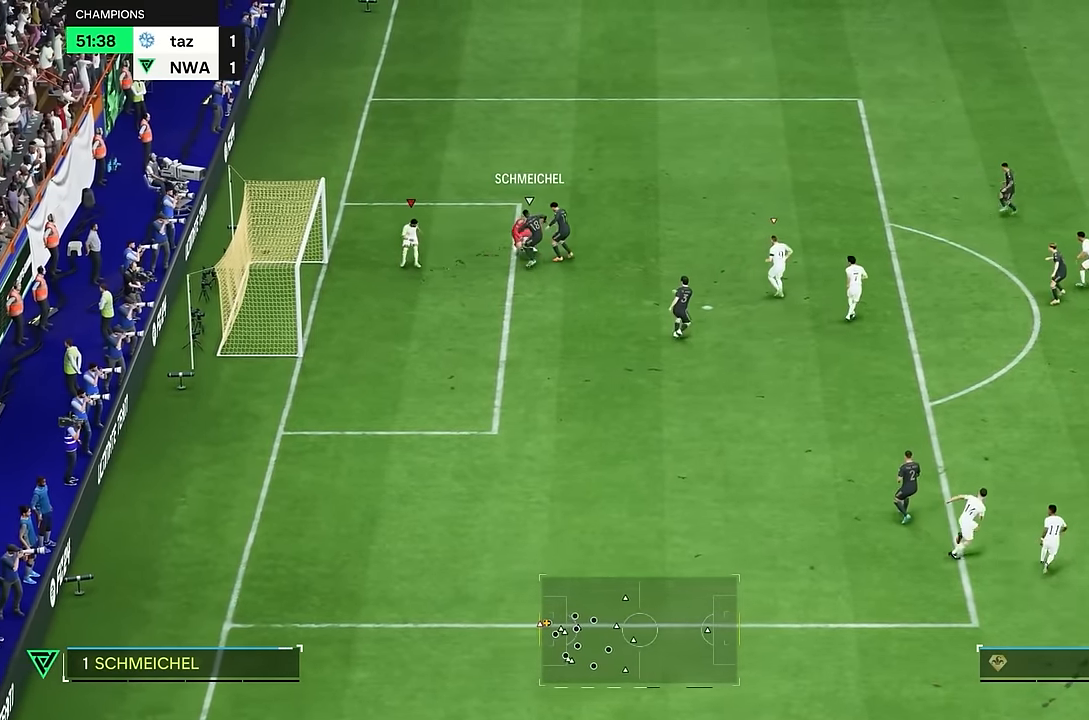
Gameplay with a controller (PlayStation layout); each line is a JSON object with the inputs held at the frame after it. "events" lists button and stick changes between this image and that frame as [ms after this image, input, new state], when the widget could be followed in between. Not read: L3 R1 R3.
{"buttons": ["R2"], "left_stick": "right", "right_stick": "center", "events": [[334, "left_stick", "up-right"], [434, "left_stick", "right"]]}
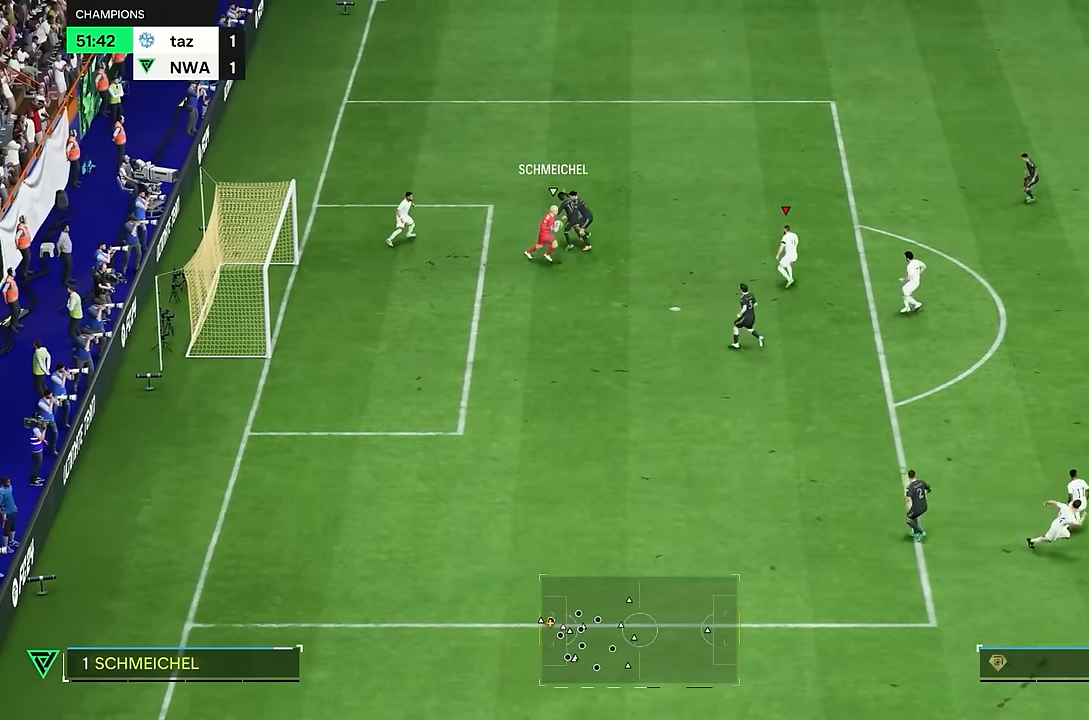
{"buttons": ["R2"], "left_stick": "right", "right_stick": "center", "events": []}
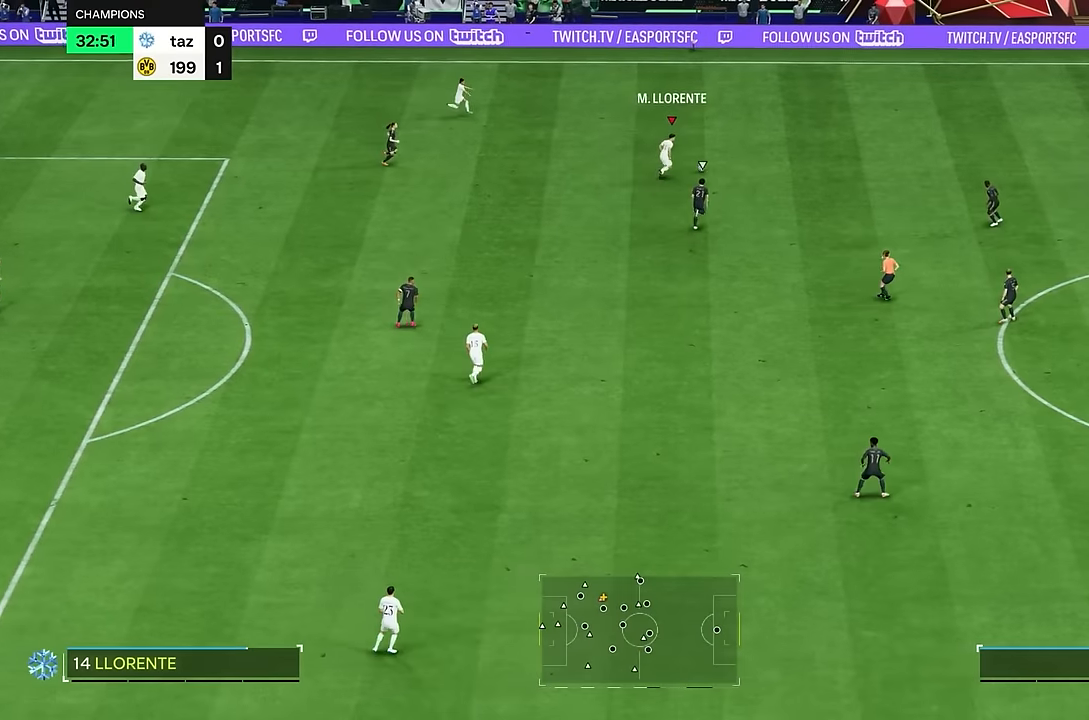
{"buttons": [], "left_stick": "right", "right_stick": "center", "events": [[33, "R2", "up"]]}
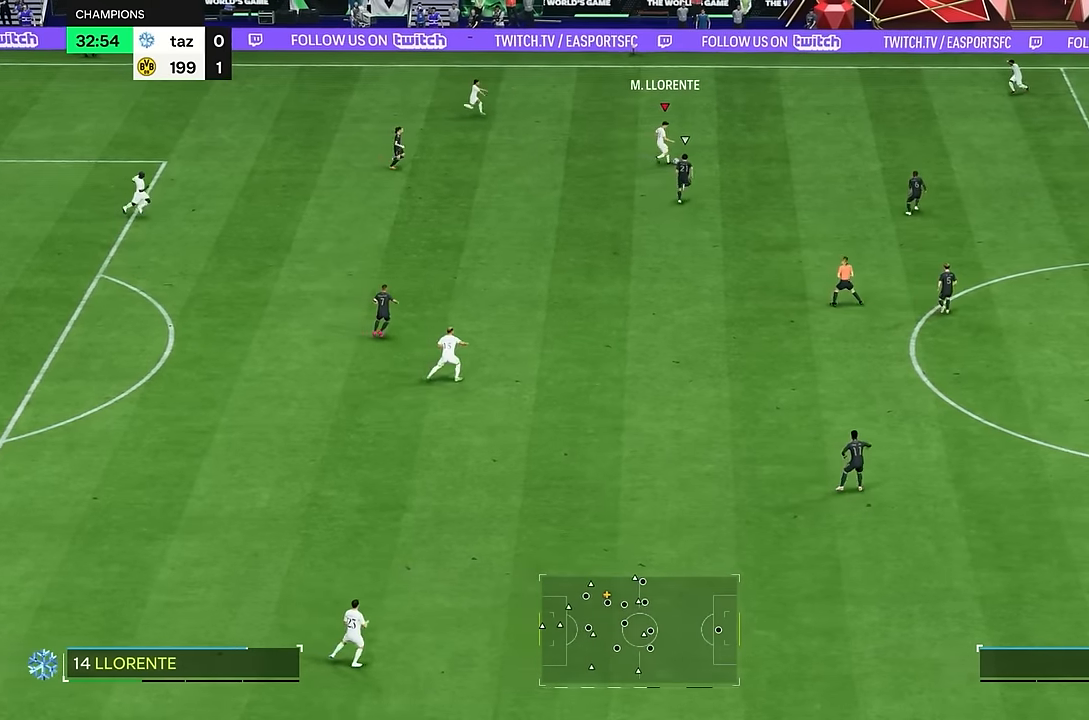
{"buttons": [], "left_stick": "down-left", "right_stick": "center", "events": [[183, "left_stick", "center"], [350, "left_stick", "down-left"]]}
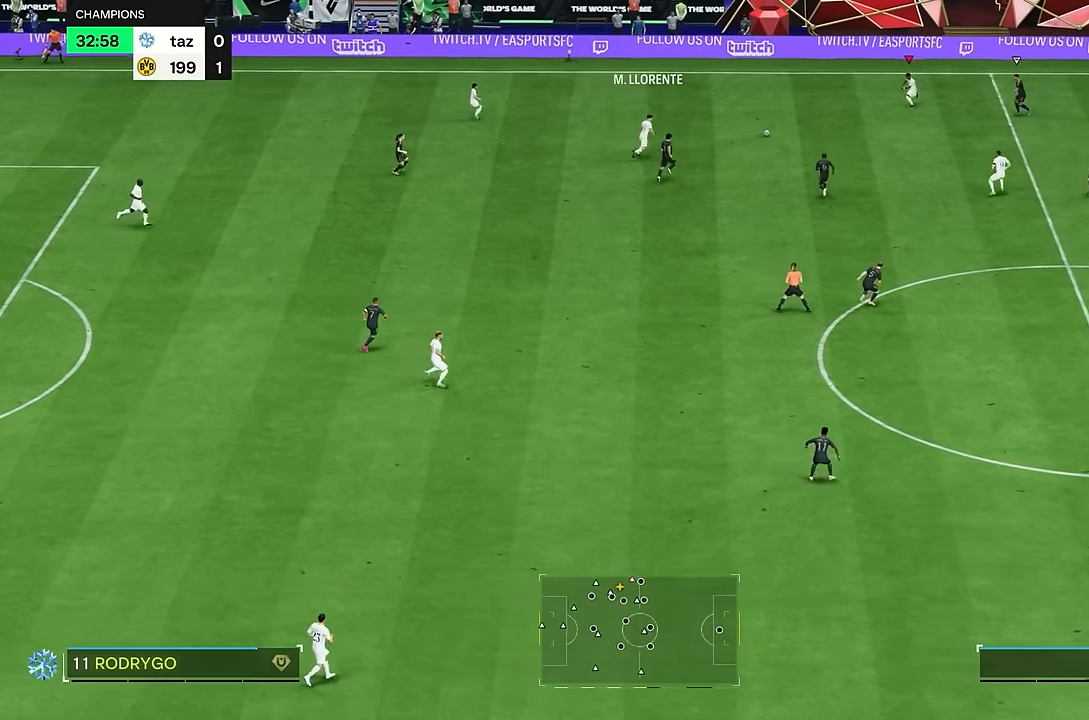
{"buttons": [], "left_stick": "down-right", "right_stick": "center"}
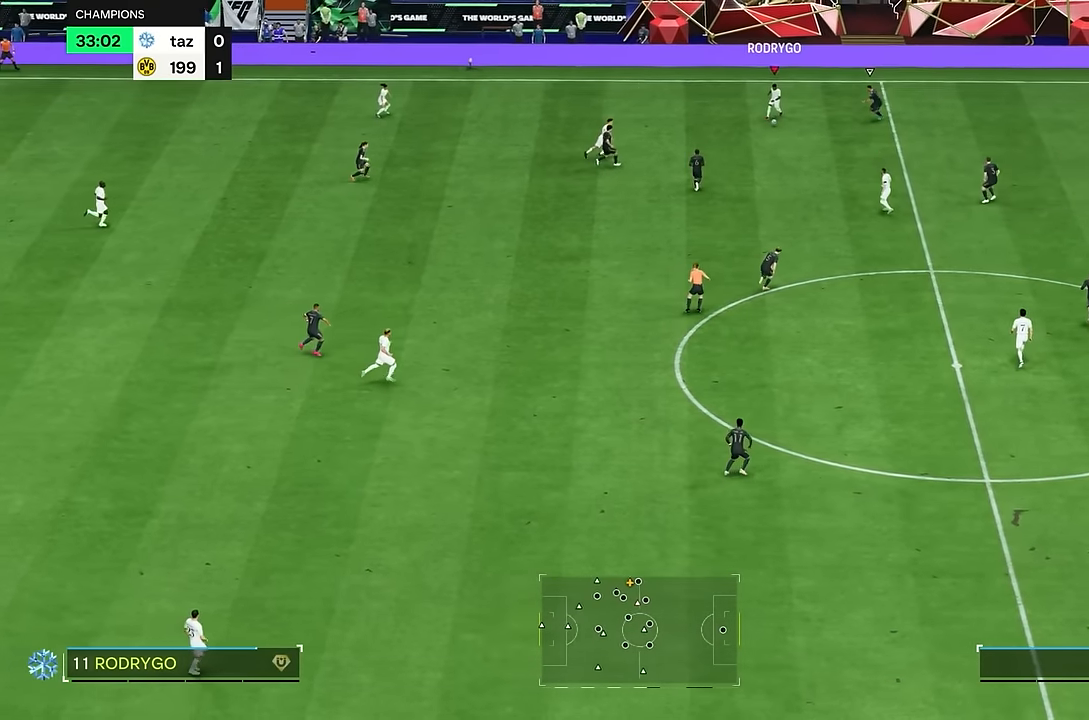
{"buttons": [], "left_stick": "down", "right_stick": "center", "events": [[50, "left_stick", "down"]]}
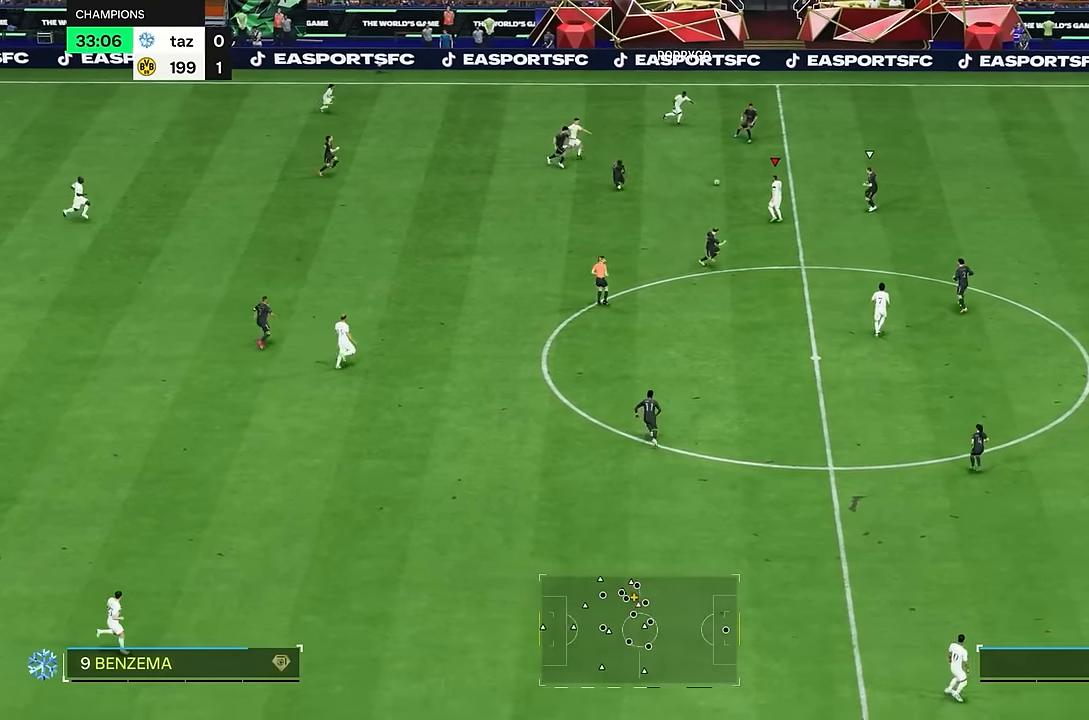
{"buttons": [], "left_stick": "down", "right_stick": "center", "events": [[100, "left_stick", "down-right"], [267, "left_stick", "down"]]}
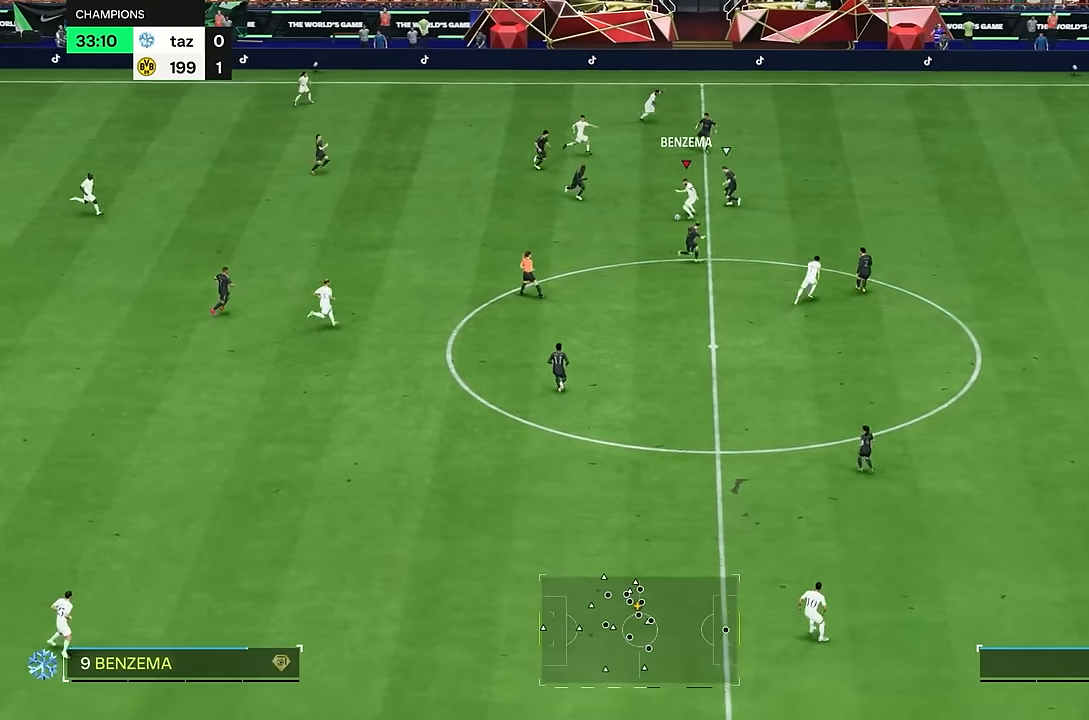
{"buttons": [], "left_stick": "down-right", "right_stick": "center", "events": [[267, "left_stick", "down-right"], [300, "TRIANGLE", "down"], [433, "TRIANGLE", "up"]]}
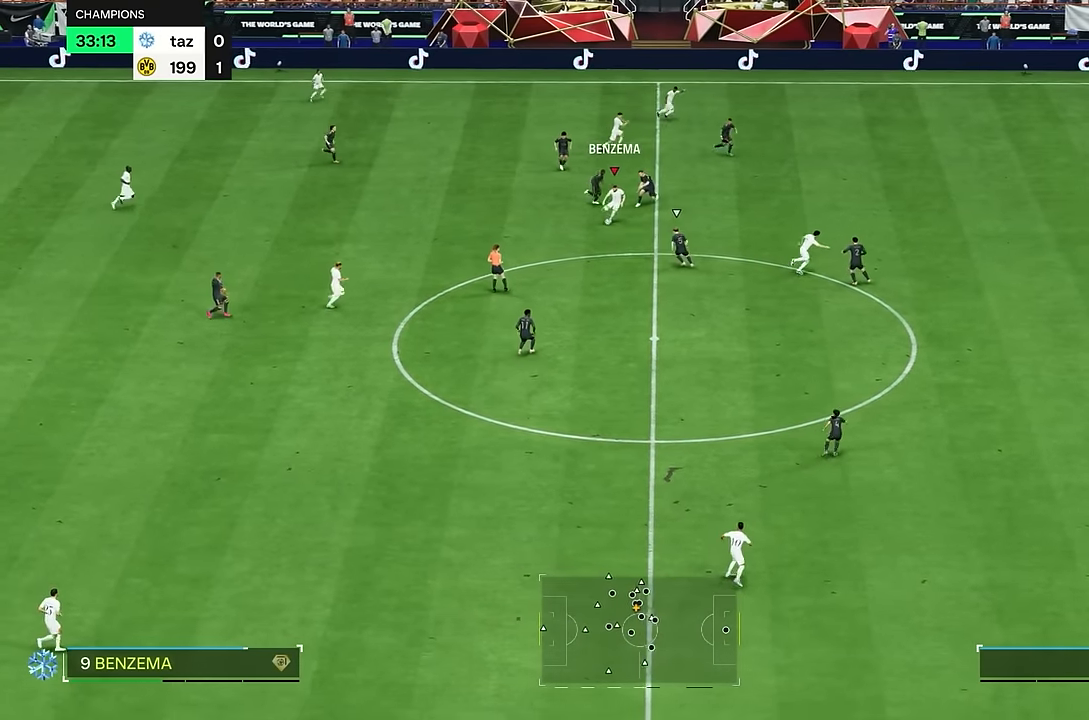
{"buttons": ["R2"], "left_stick": "right", "right_stick": "center", "events": [[100, "left_stick", "right"], [150, "R2", "down"]]}
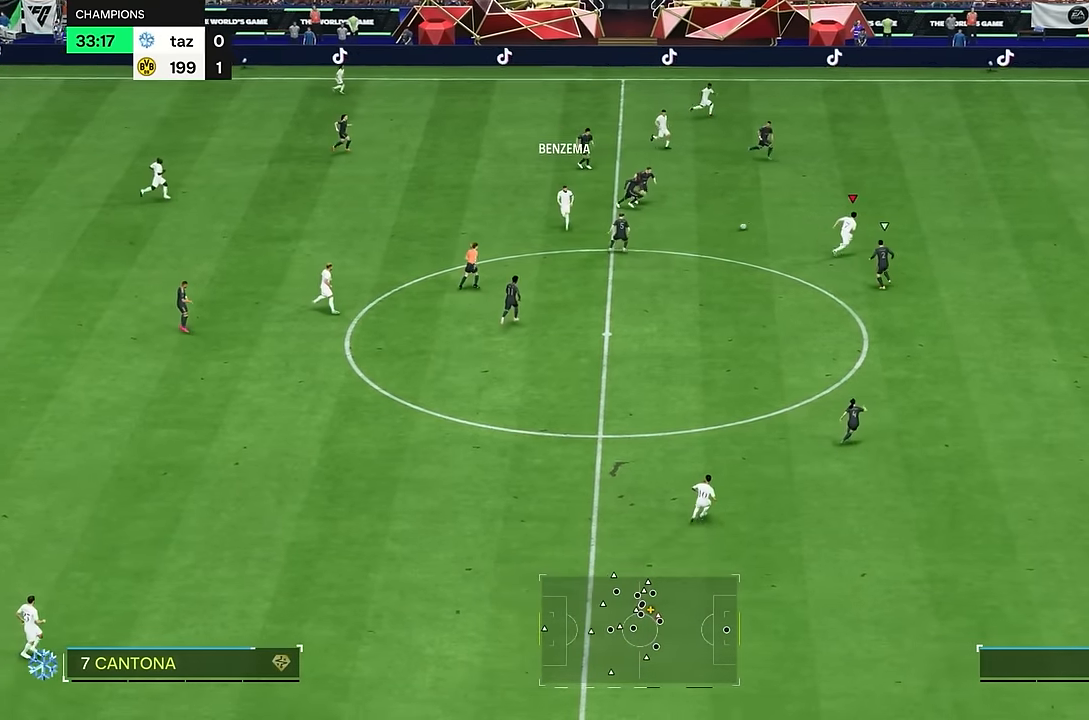
{"buttons": ["R2"], "left_stick": "right", "right_stick": "center", "events": []}
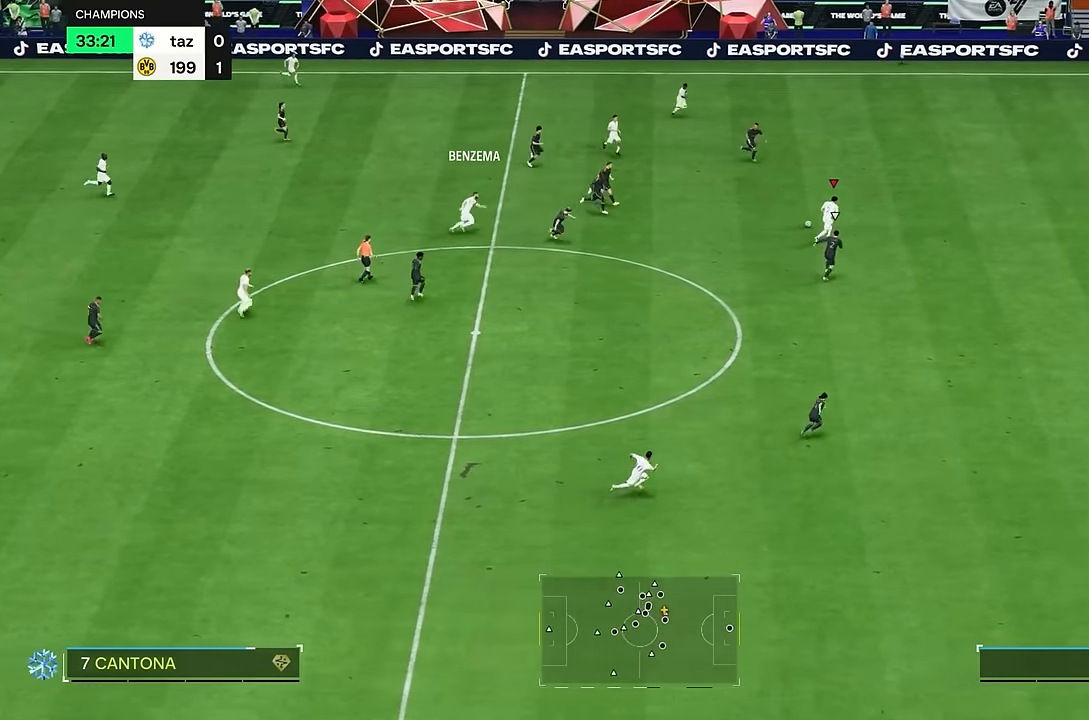
{"buttons": ["R2"], "left_stick": "right", "right_stick": "center", "events": []}
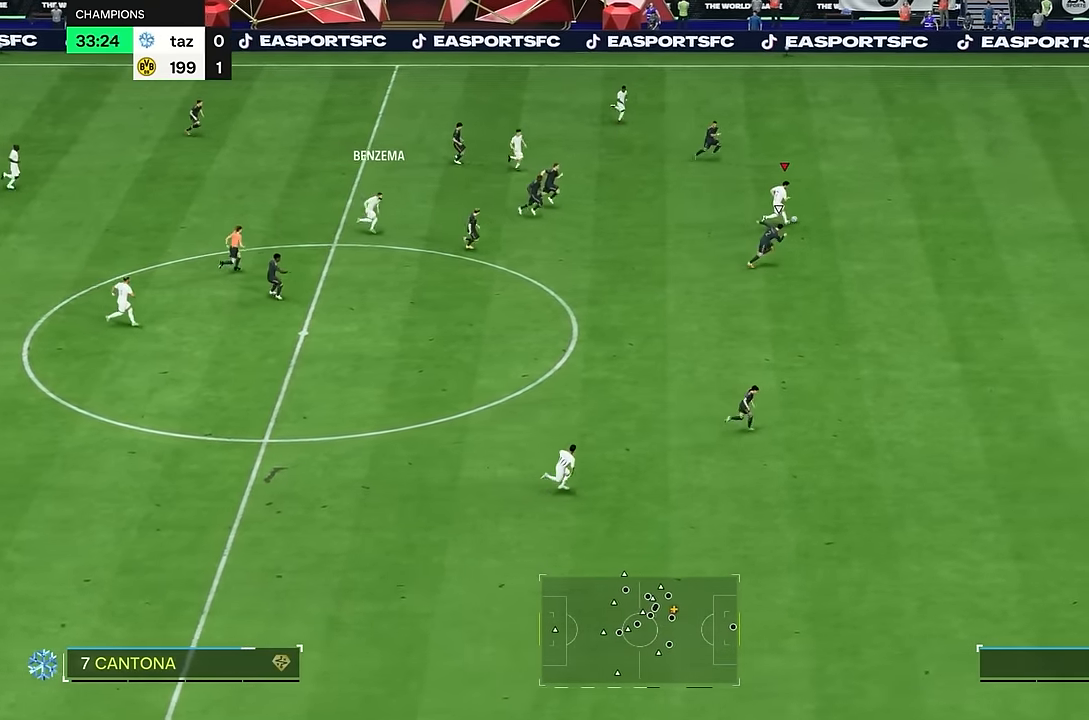
{"buttons": ["R2"], "left_stick": "right", "right_stick": "center", "events": []}
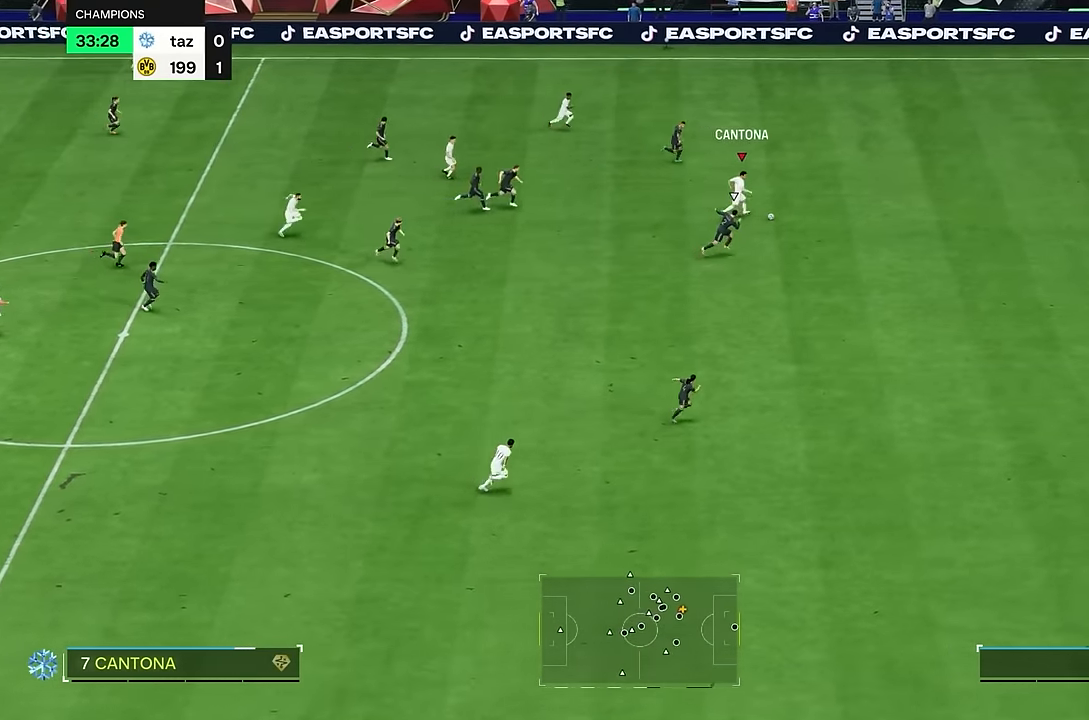
{"buttons": ["R2"], "left_stick": "right", "right_stick": "center", "events": []}
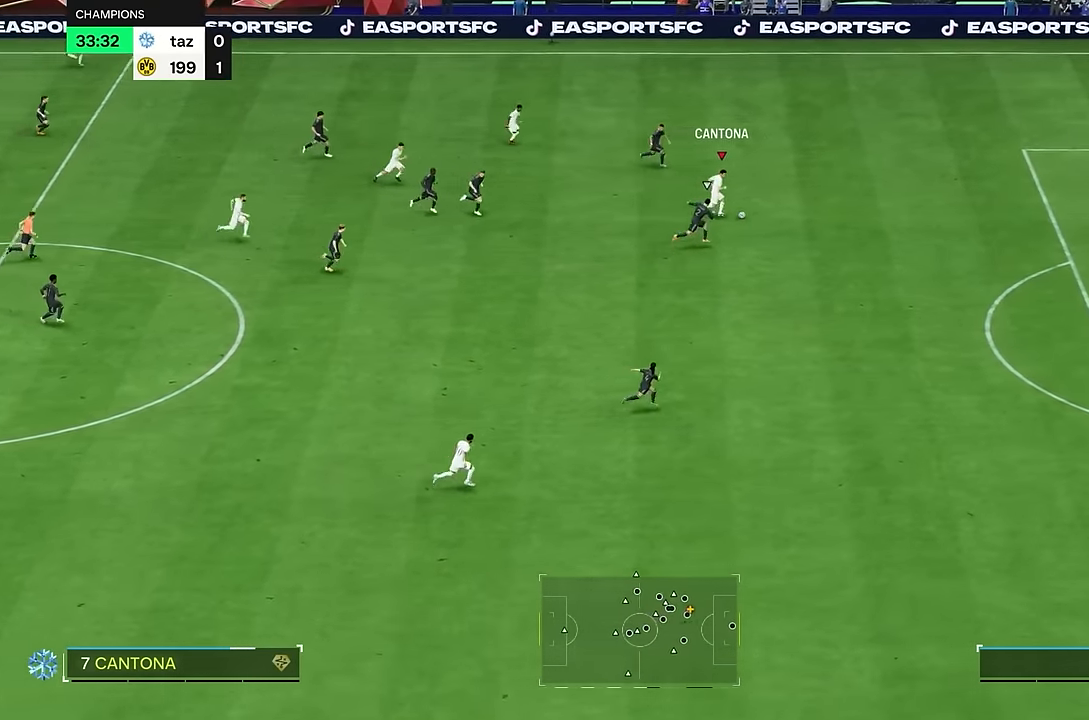
{"buttons": ["R2"], "left_stick": "right", "right_stick": "center", "events": []}
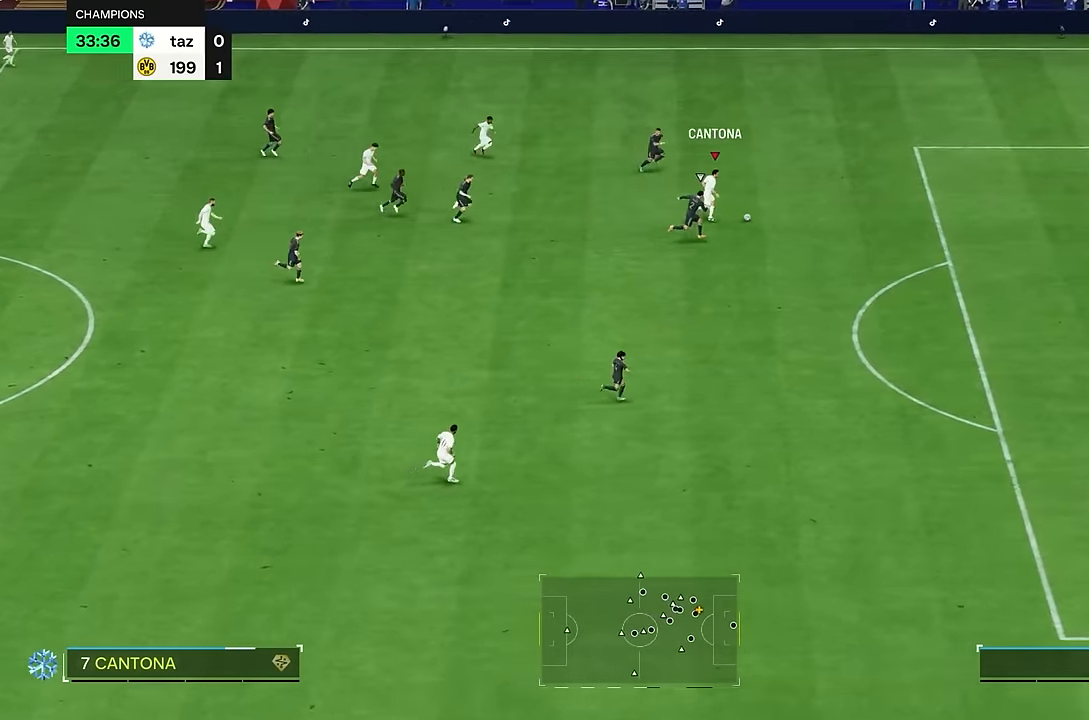
{"buttons": [], "left_stick": "right", "right_stick": "down-right", "events": [[401, "R2", "up"], [467, "right_stick", "down-right"]]}
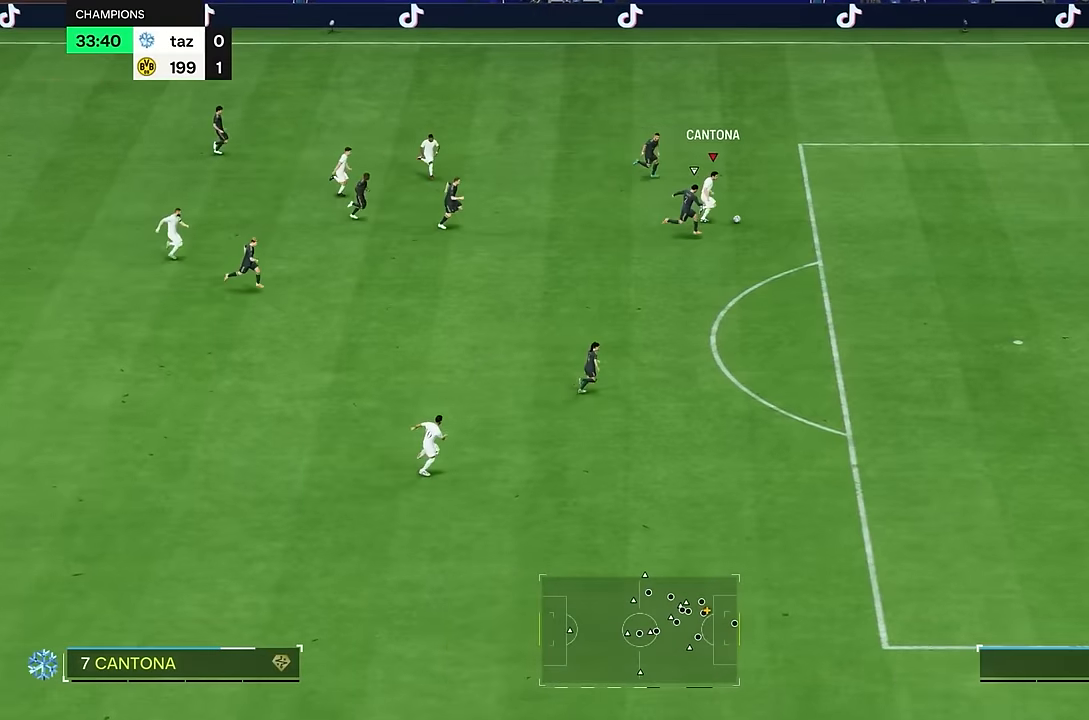
{"buttons": [], "left_stick": "down-right", "right_stick": "center"}
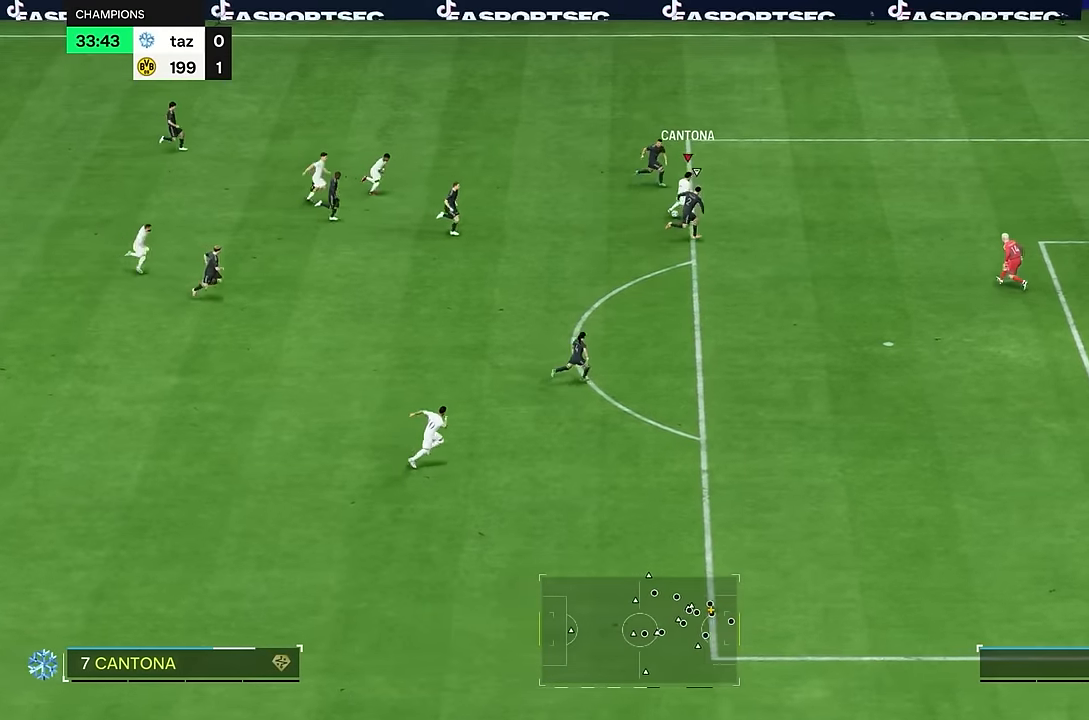
{"buttons": [], "left_stick": "down-right", "right_stick": "center", "events": [[17, "L1", "down"], [117, "L1", "up"]]}